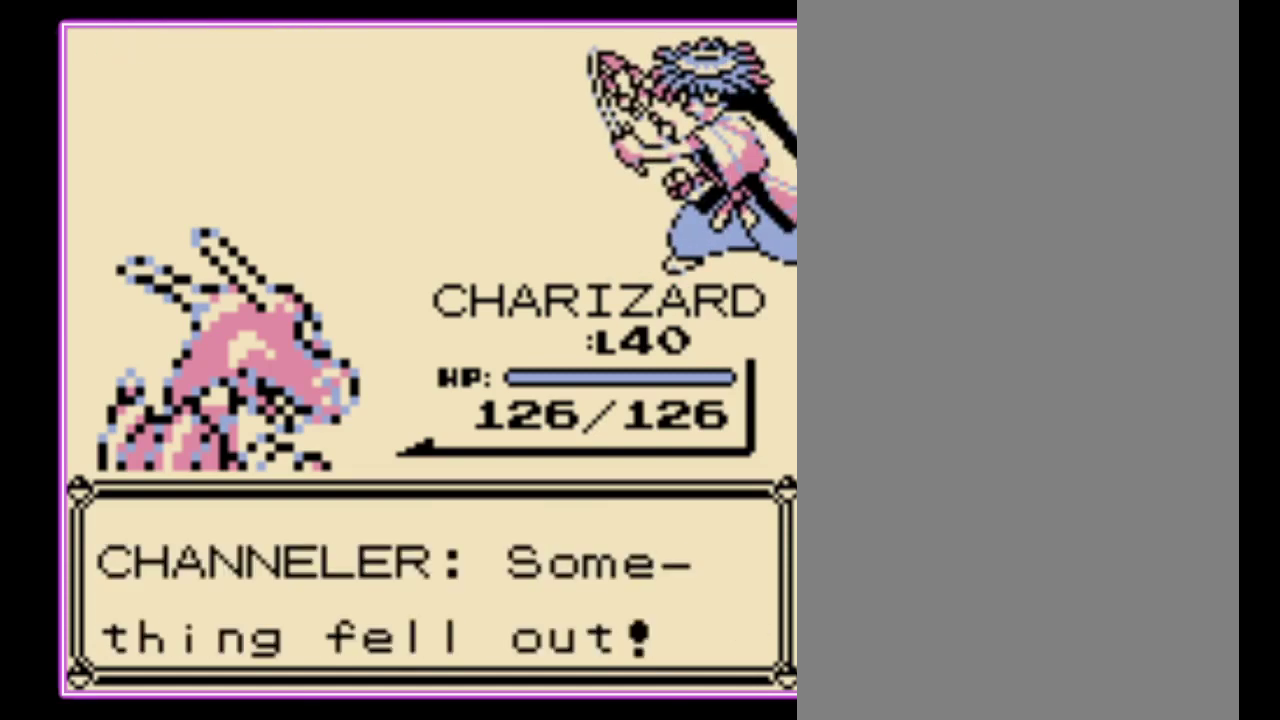
Gameplay with a controller (Nintendo layout); each line is a JSON object with the inputs held at the frame after it. "events" lists button and stick changes between this image and that frame as [ms after this image, input, new state], when the widget could be followed in between. Not read: L3 R3.
{"buttons": ["B"], "events": [[33, "B", "up"], [200, "A", "down"], [300, "A", "up"], [300, "B", "down"], [367, "A", "down"], [367, "B", "up"], [433, "A", "up"], [433, "B", "down"]]}
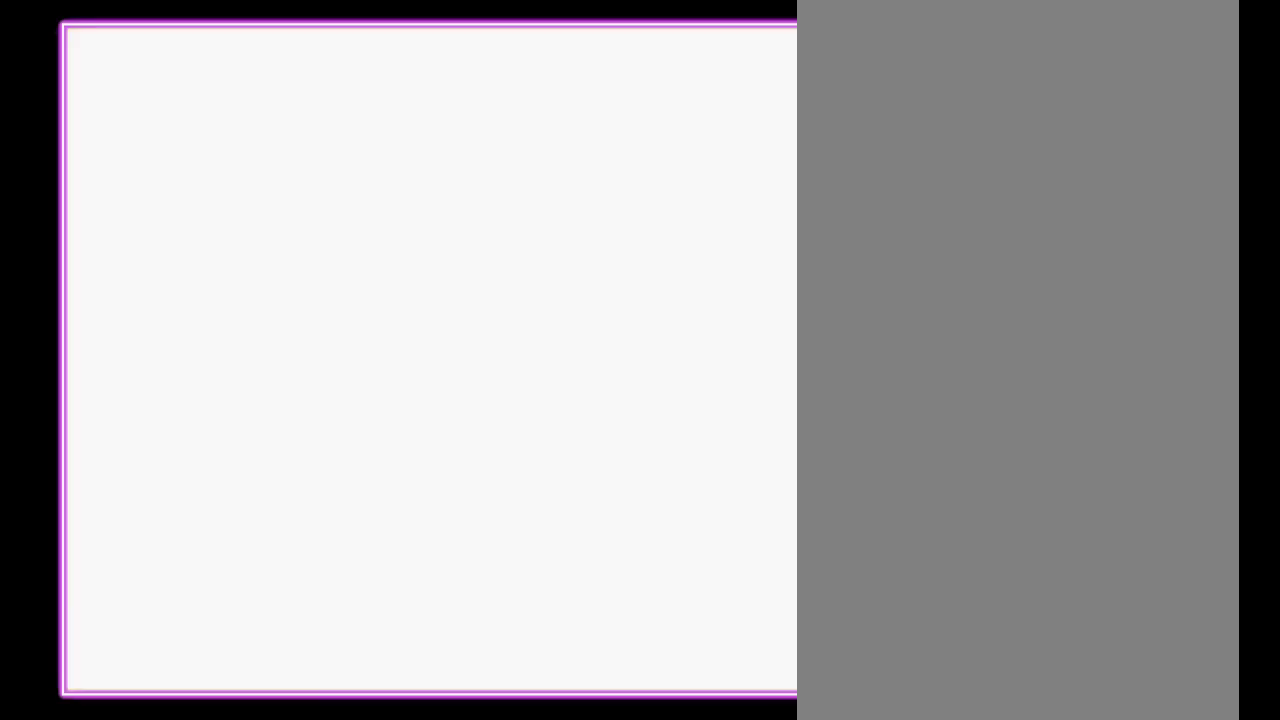
{"buttons": ["DPAD_DOWN"], "events": [[33, "B", "up"], [267, "DPAD_DOWN", "down"]]}
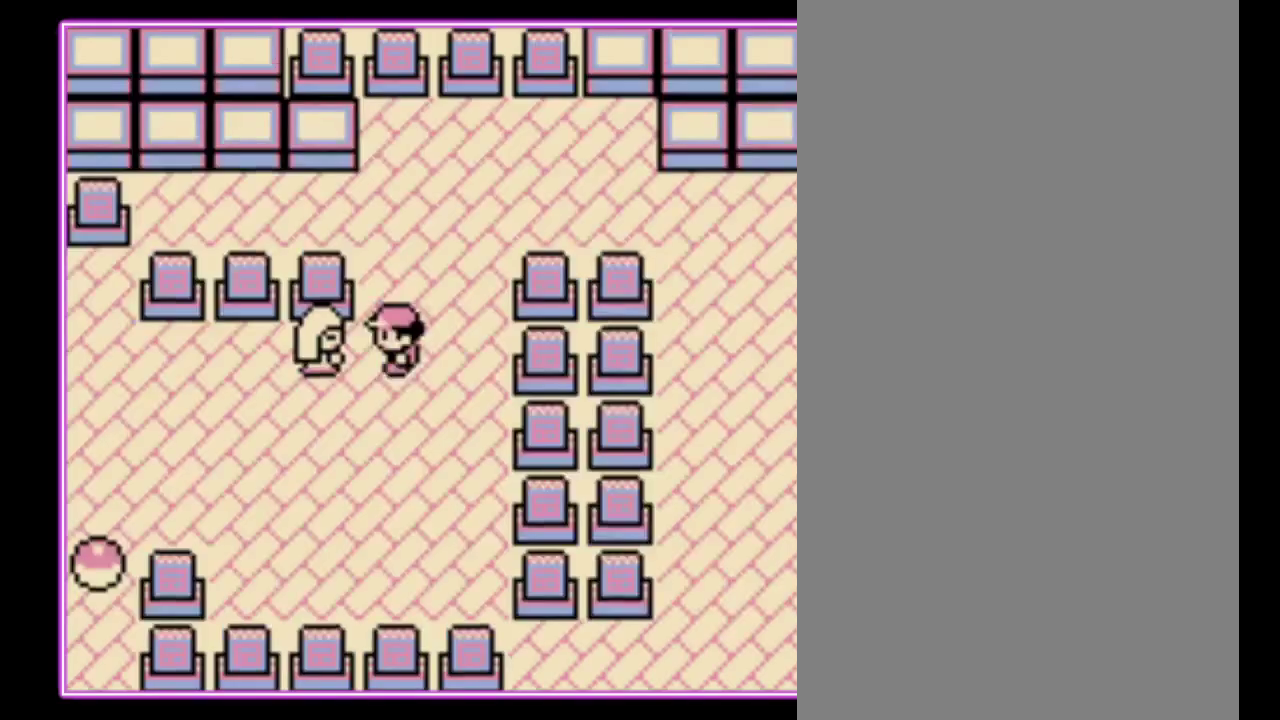
{"buttons": ["DPAD_LEFT"], "events": [[167, "DPAD_LEFT", "down"], [233, "DPAD_DOWN", "up"]]}
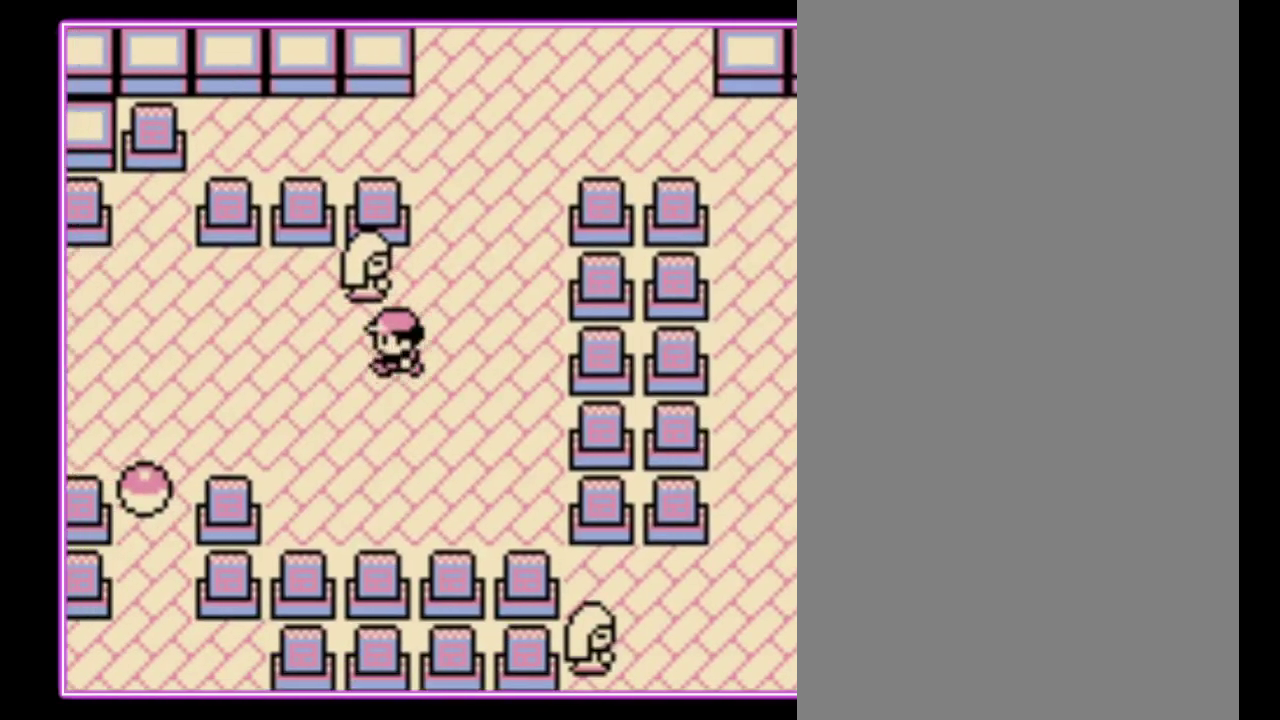
{"buttons": ["DPAD_LEFT"], "events": []}
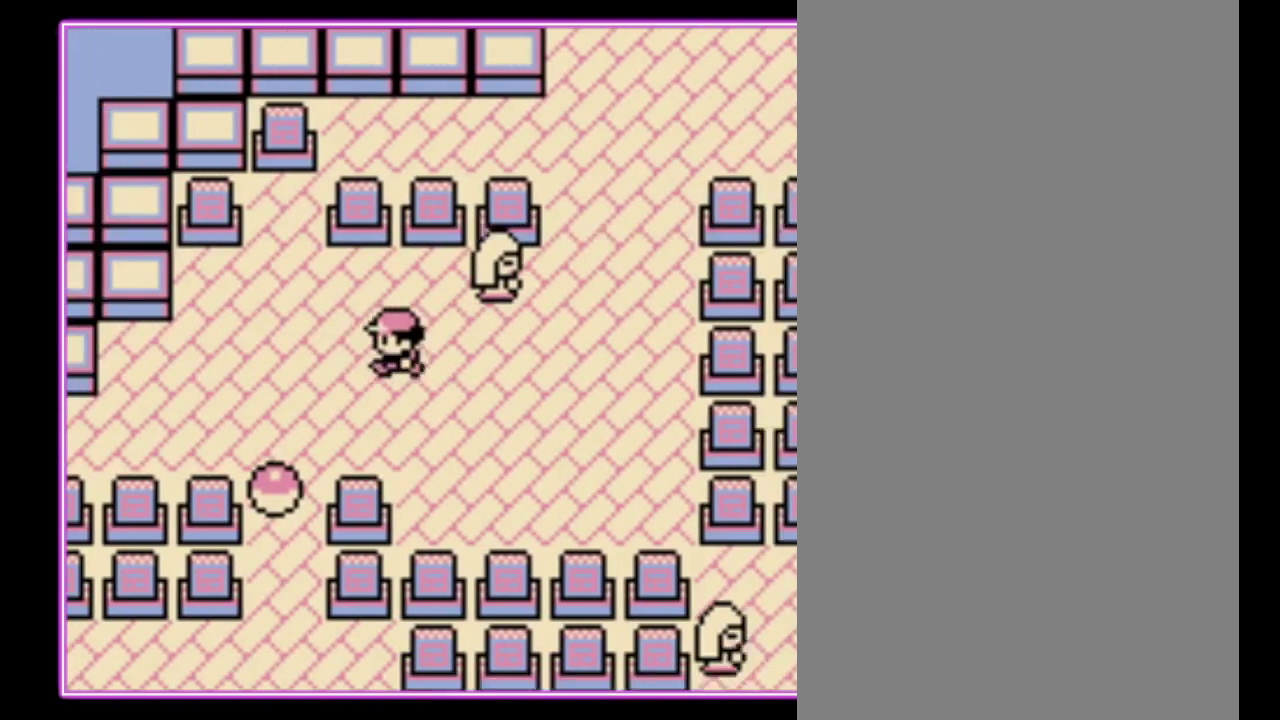
{"buttons": ["DPAD_DOWN"], "events": [[400, "DPAD_DOWN", "down"], [433, "DPAD_LEFT", "up"]]}
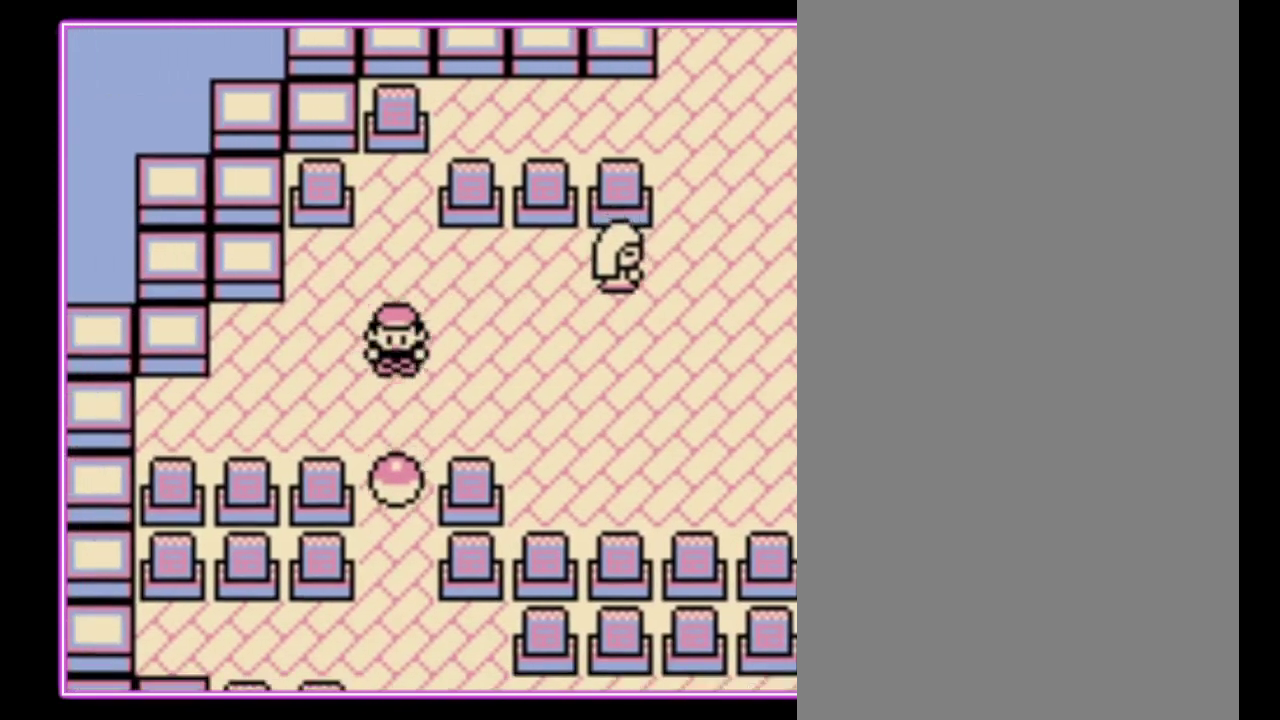
{"buttons": [], "events": [[233, "A", "down"], [233, "DPAD_DOWN", "up"], [500, "A", "up"]]}
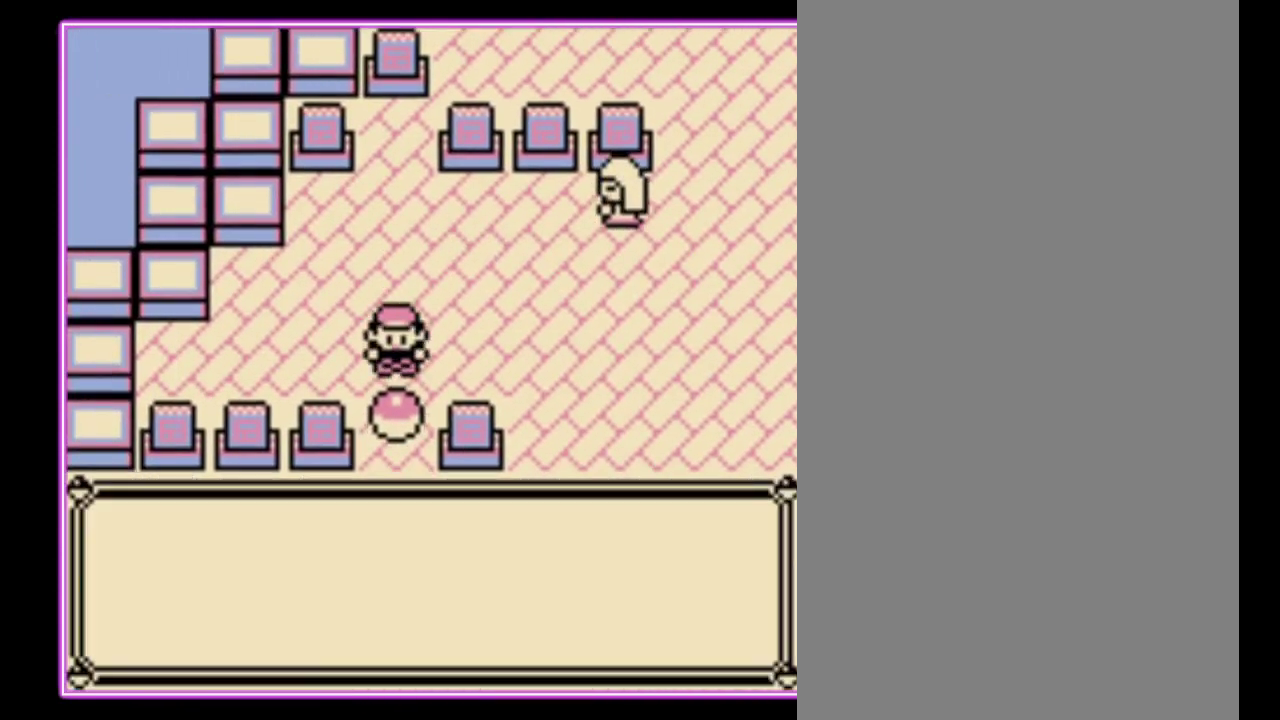
{"buttons": [], "events": [[200, "B", "down"], [267, "B", "up"], [333, "B", "down"], [400, "B", "up"]]}
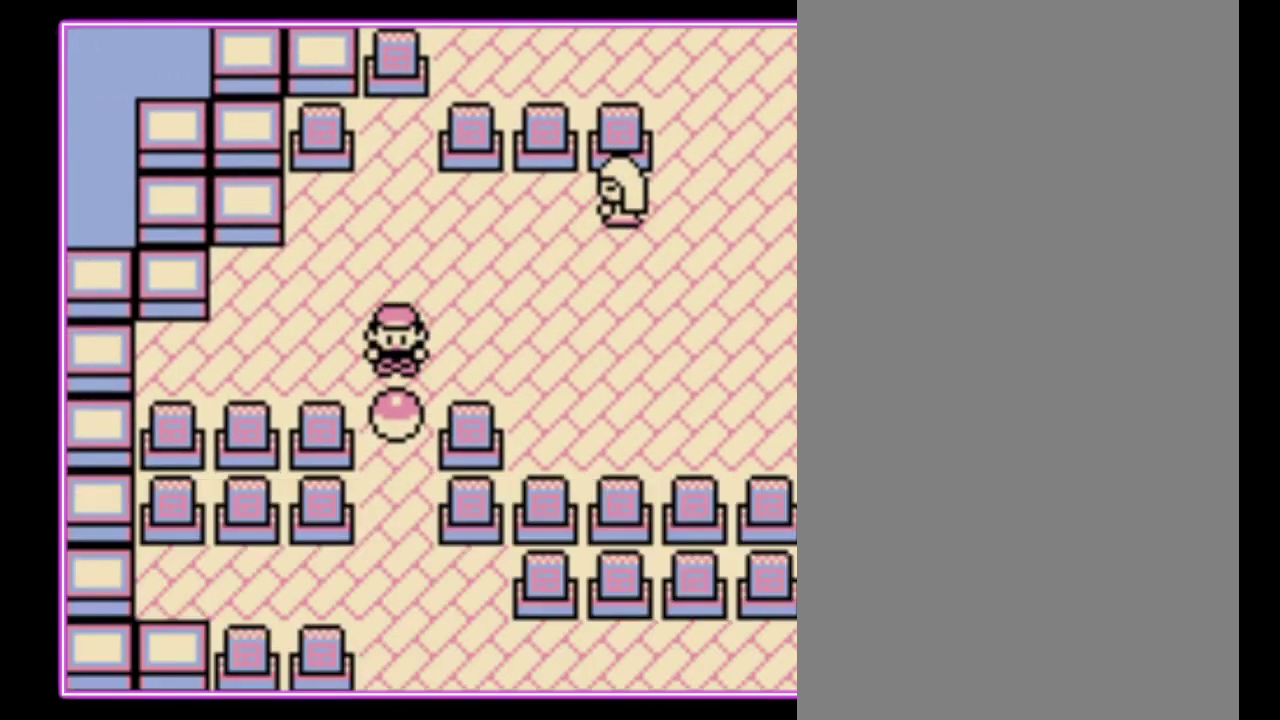
{"buttons": [], "events": []}
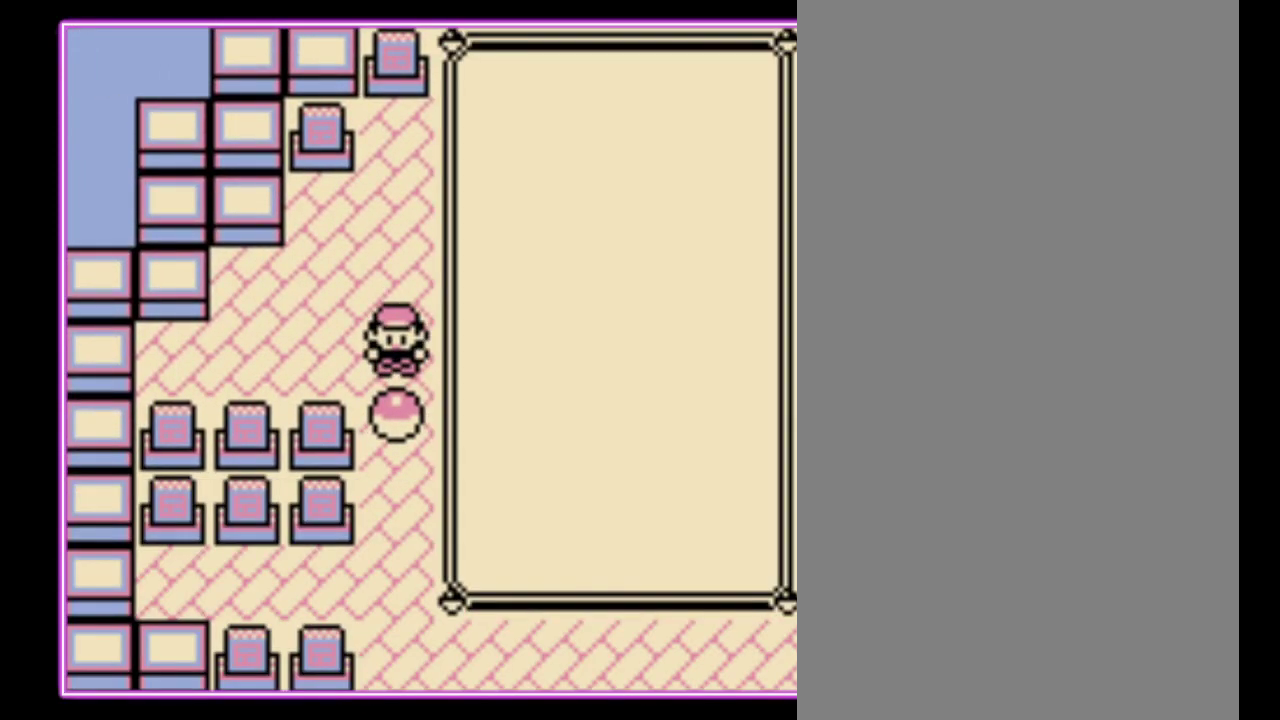
{"buttons": ["DPAD_DOWN"], "events": [[433, "DPAD_DOWN", "down"]]}
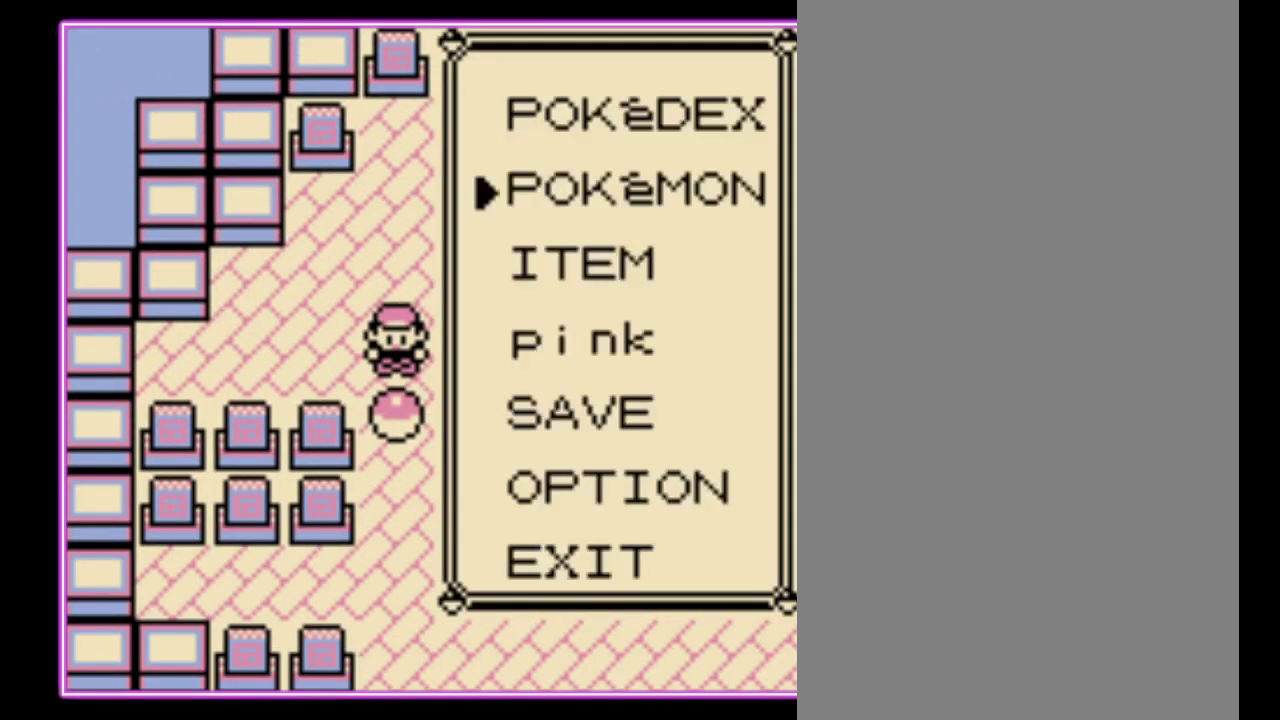
{"buttons": ["DPAD_DOWN"], "events": [[33, "DPAD_DOWN", "up"], [100, "DPAD_DOWN", "down"], [167, "DPAD_DOWN", "up"], [200, "A", "down"], [267, "A", "up"], [300, "DPAD_DOWN", "down"]]}
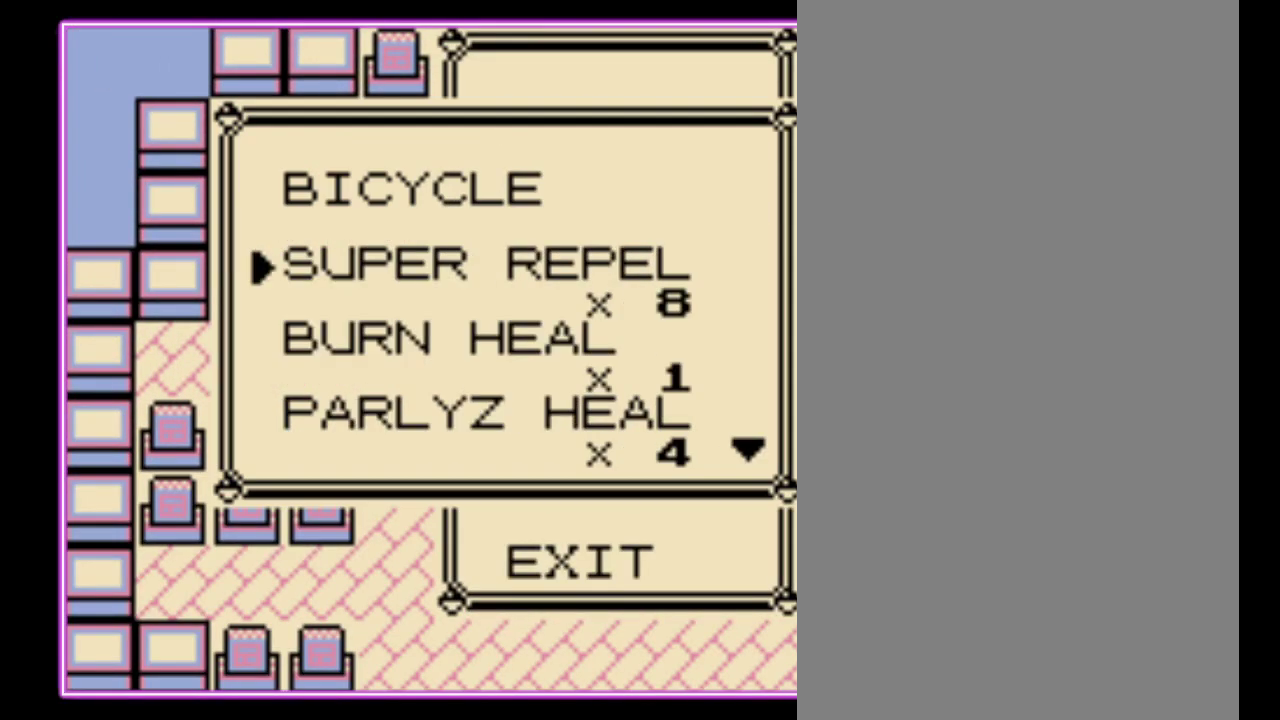
{"buttons": ["DPAD_DOWN"], "events": []}
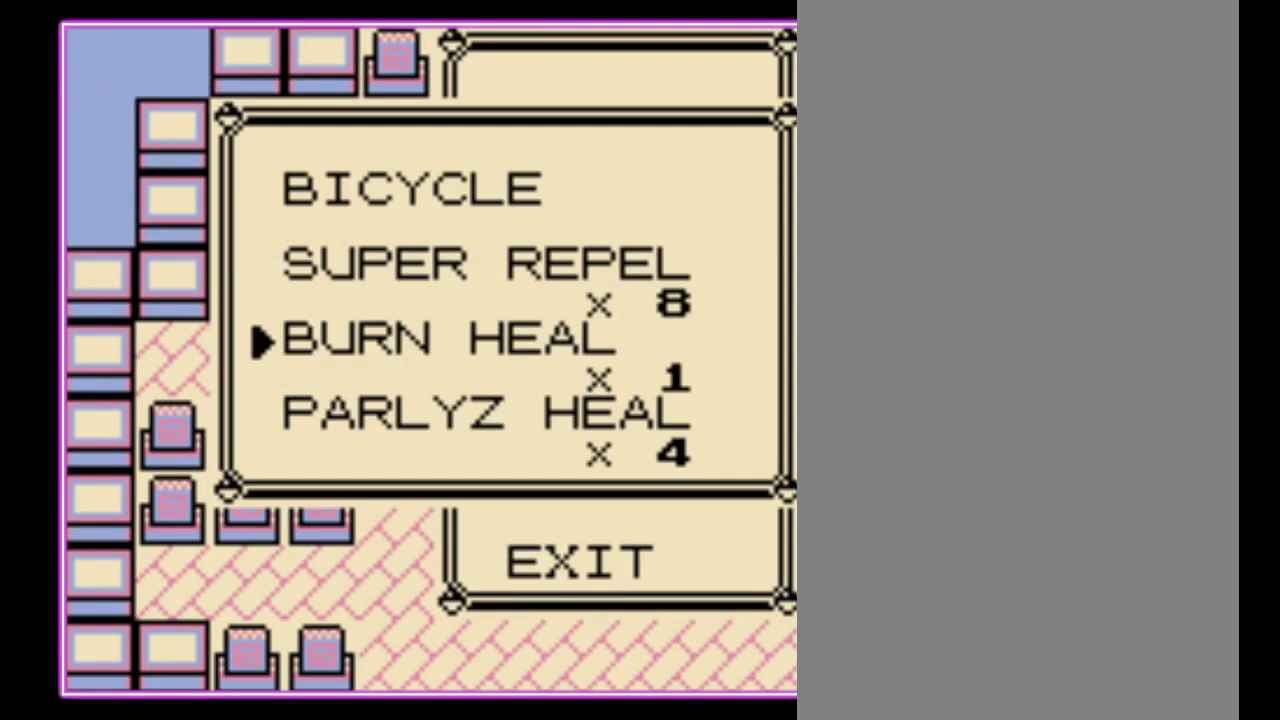
{"buttons": ["DPAD_DOWN"], "events": []}
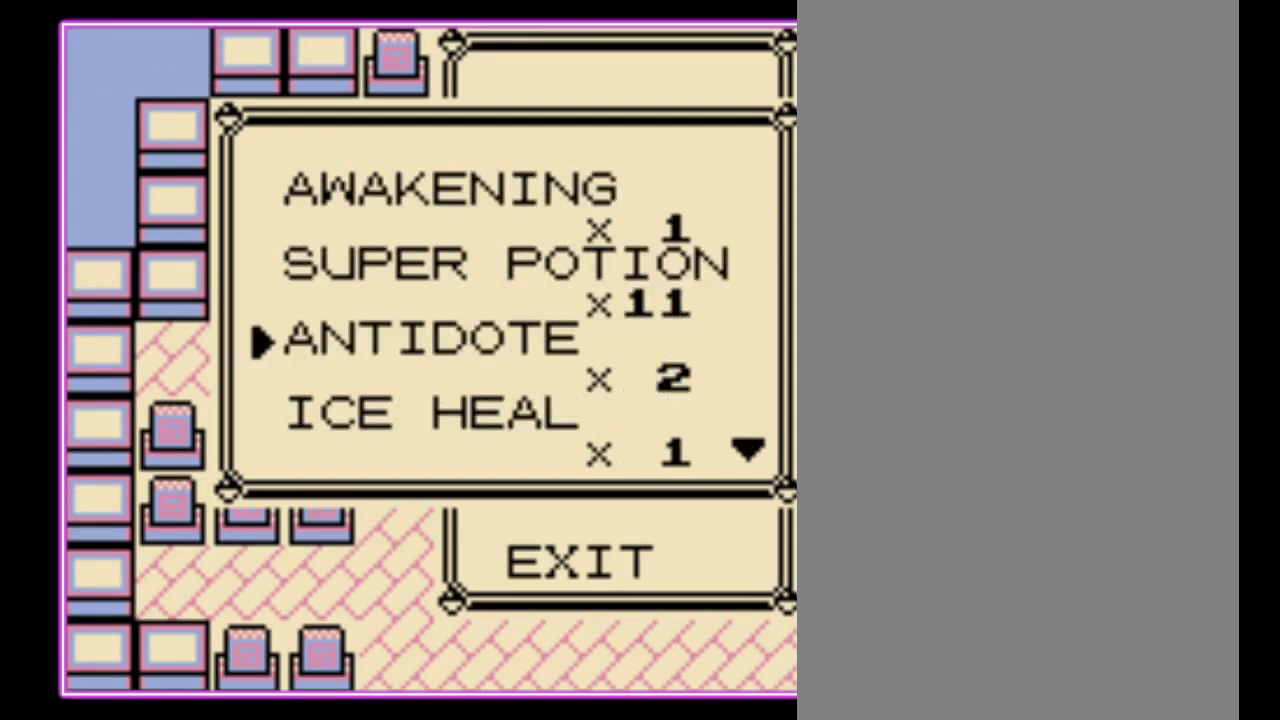
{"buttons": ["DPAD_DOWN"], "events": []}
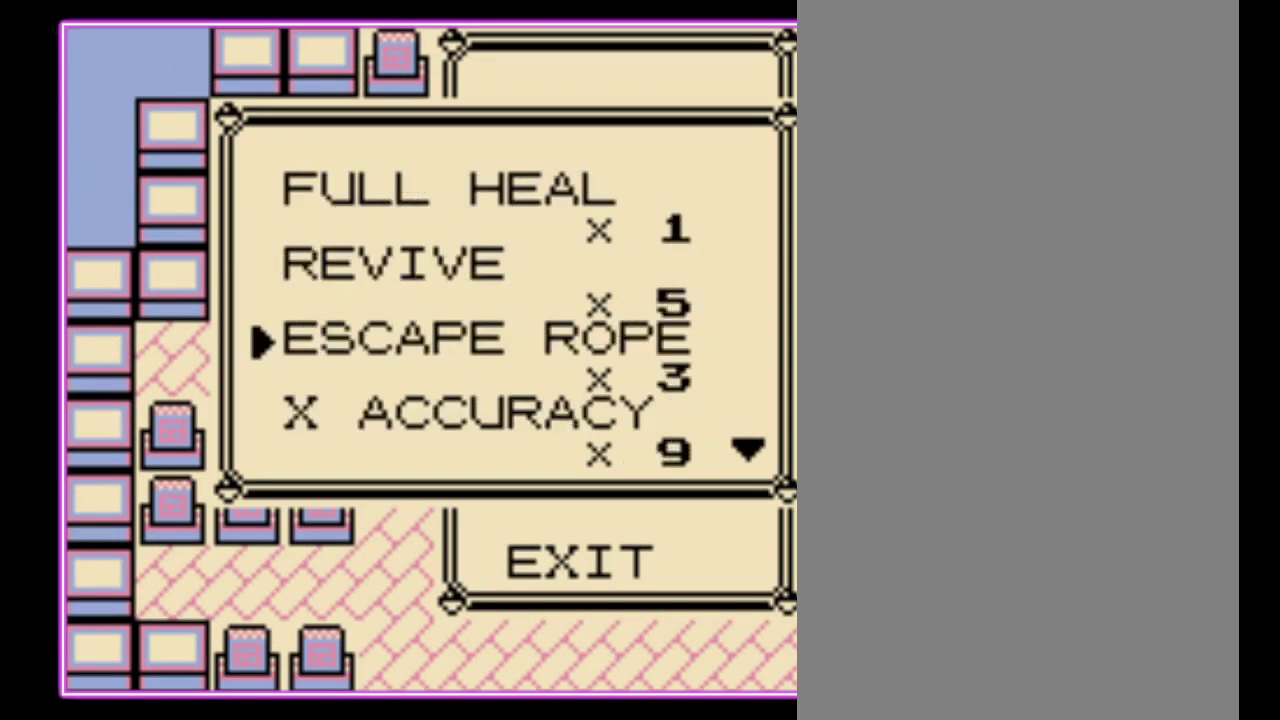
{"buttons": ["DPAD_DOWN"], "events": []}
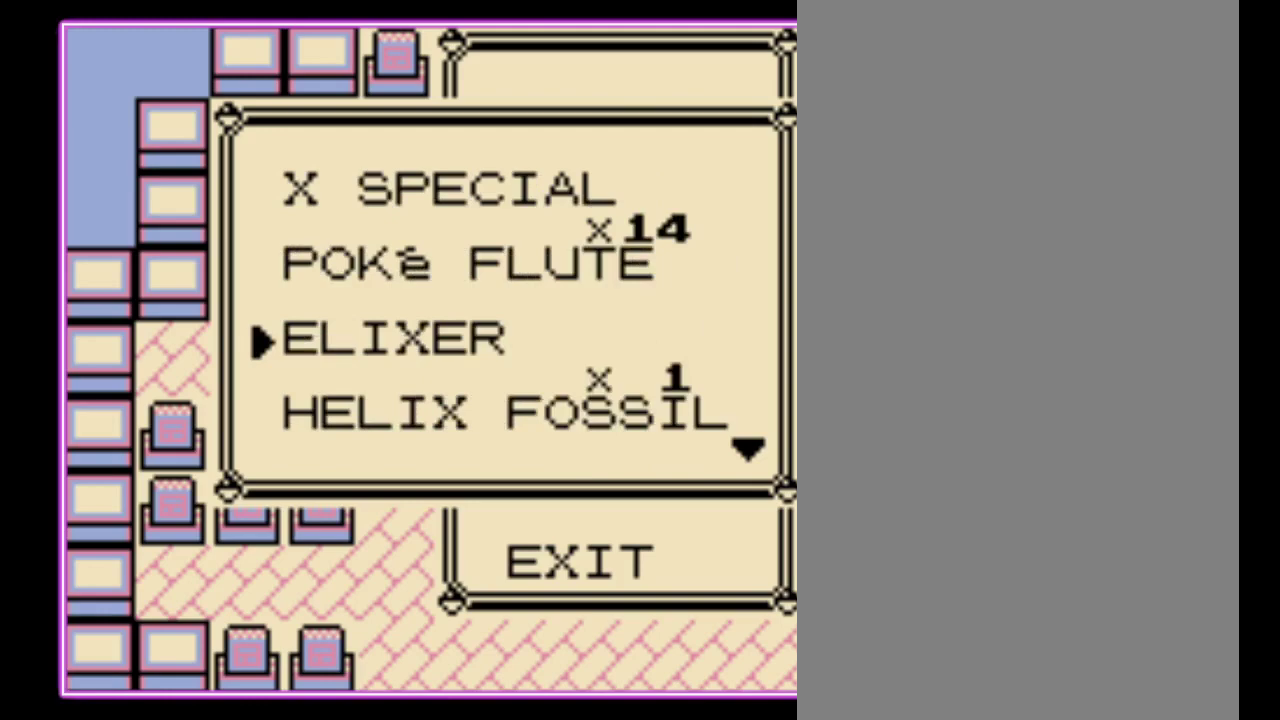
{"buttons": ["DPAD_DOWN"], "events": []}
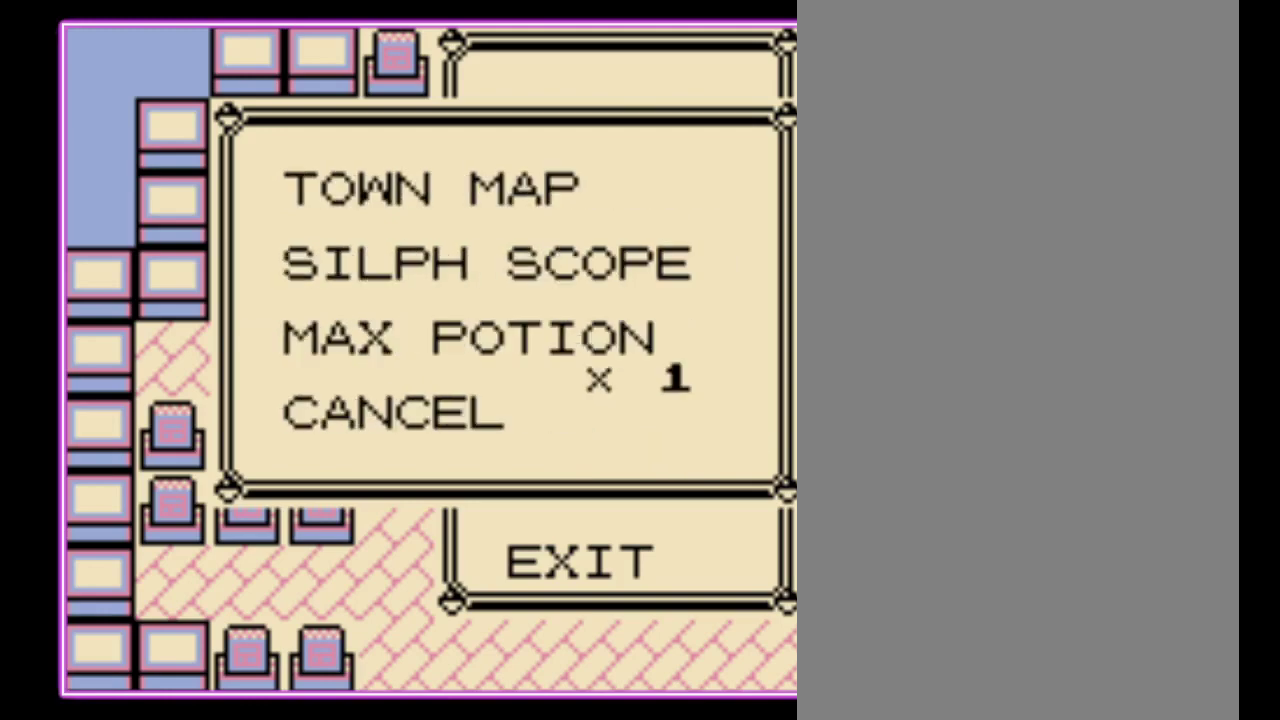
{"buttons": [], "events": [[500, "DPAD_DOWN", "up"]]}
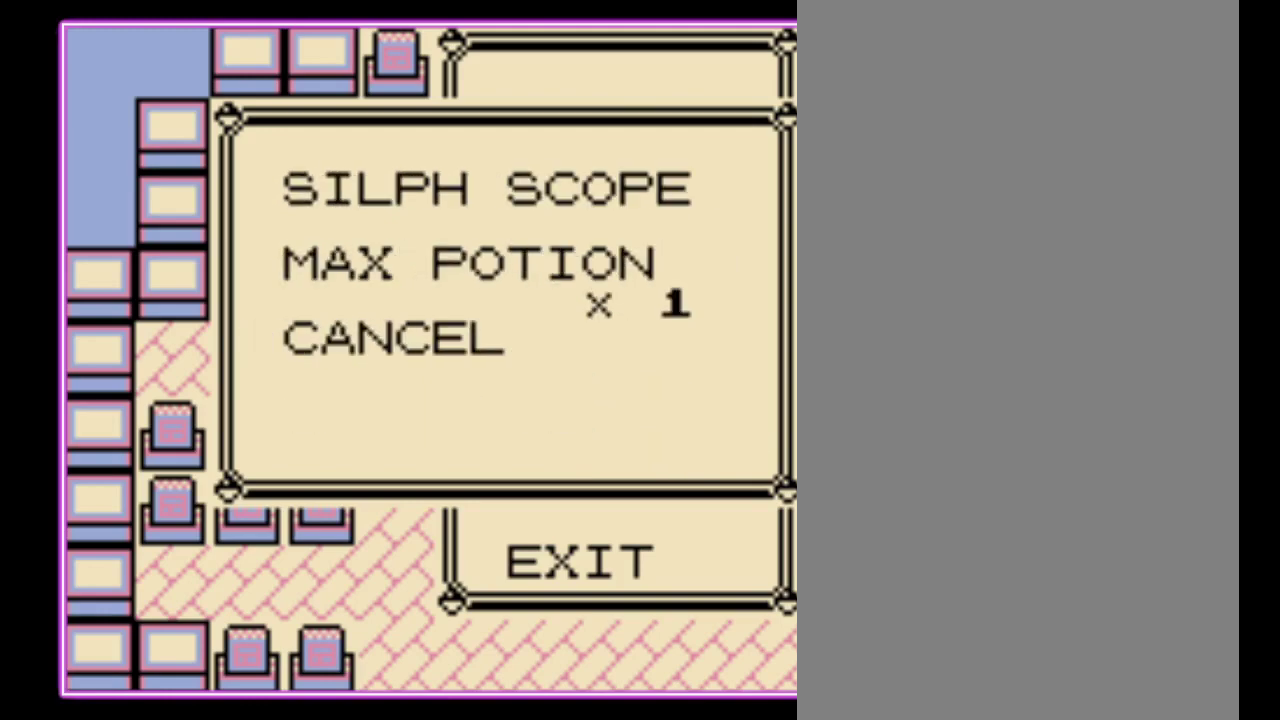
{"buttons": ["A"], "events": [[200, "DPAD_UP", "down"], [300, "DPAD_UP", "up"], [333, "A", "down"]]}
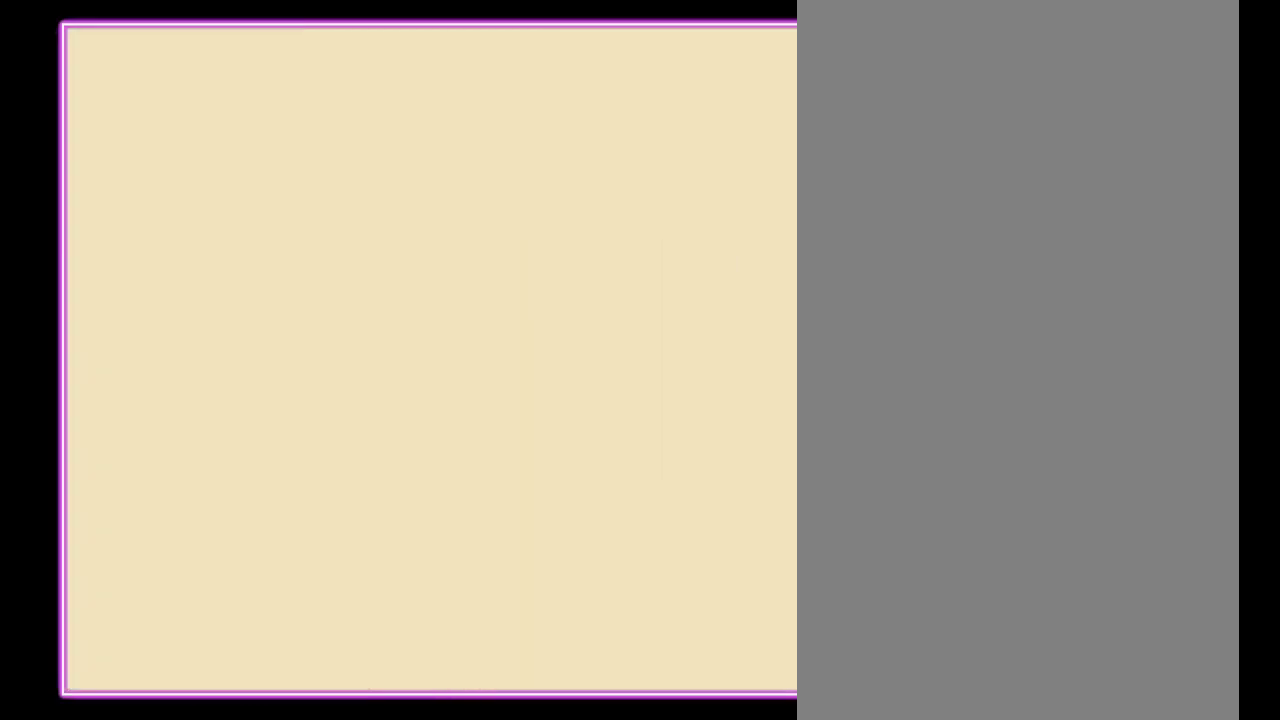
{"buttons": [], "events": [[33, "A", "up"]]}
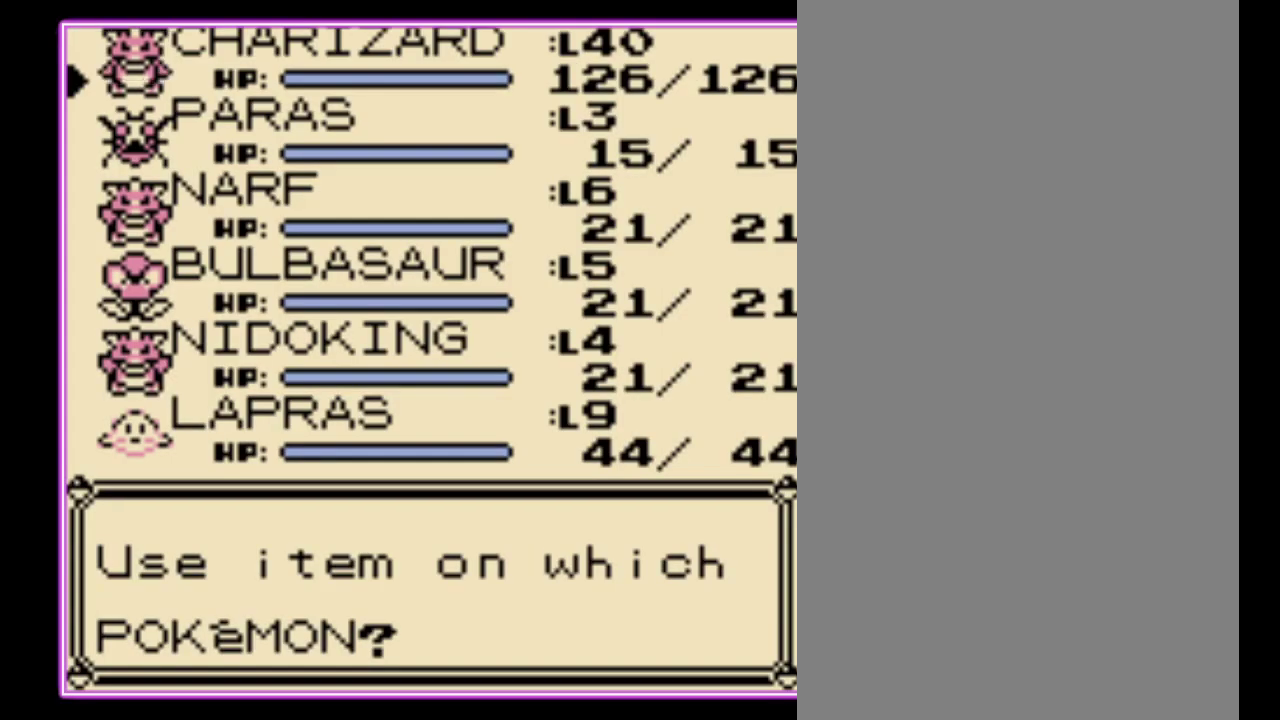
{"buttons": ["B"], "events": [[467, "B", "down"]]}
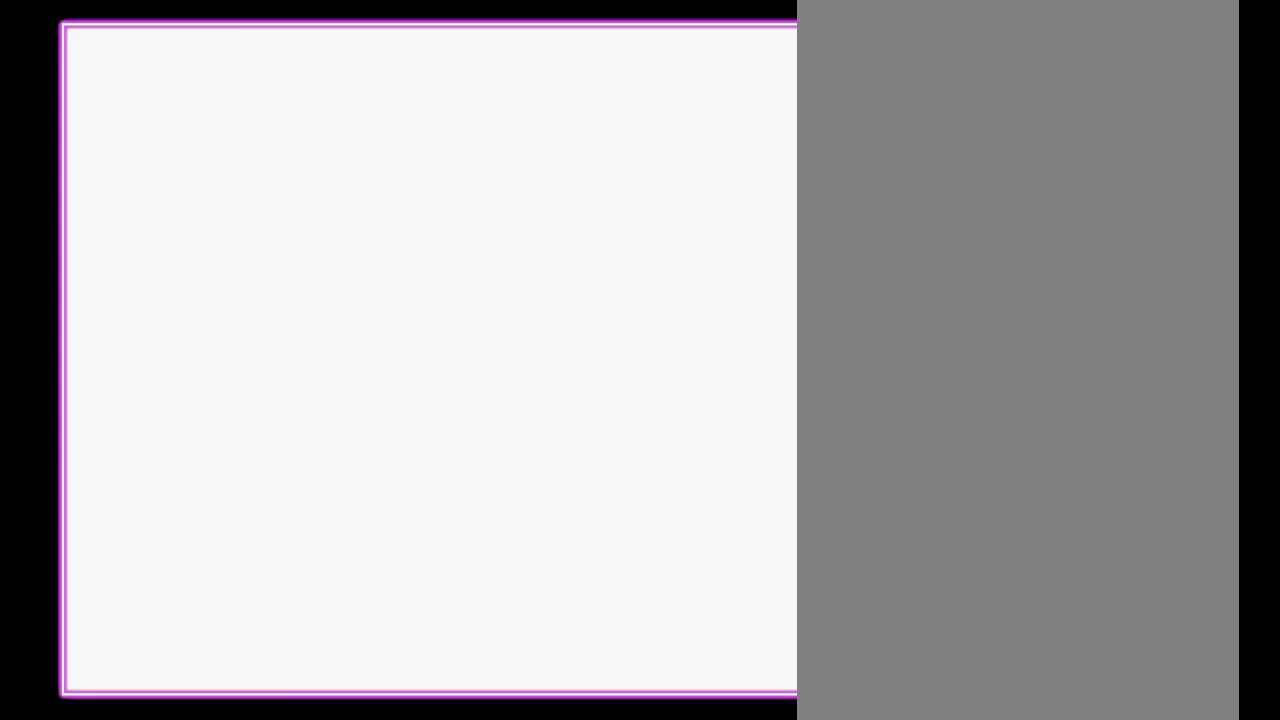
{"buttons": [], "events": [[67, "B", "up"]]}
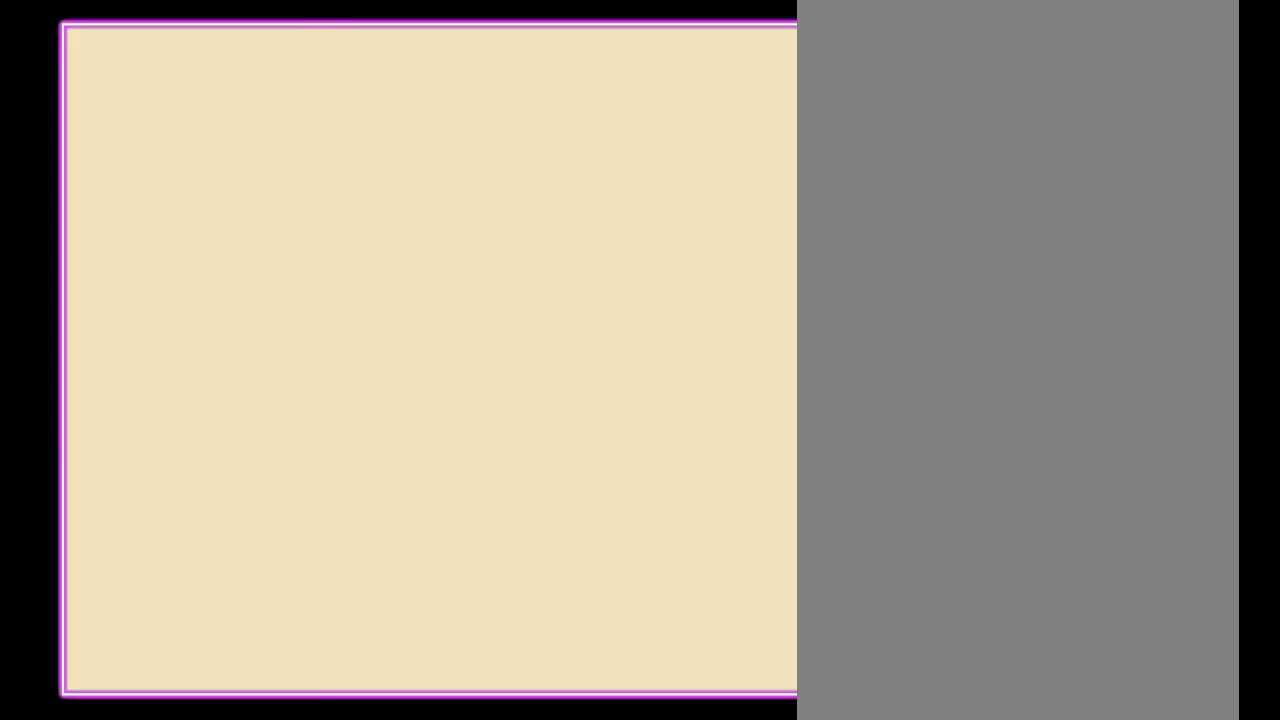
{"buttons": ["DPAD_UP"], "events": [[500, "DPAD_UP", "down"]]}
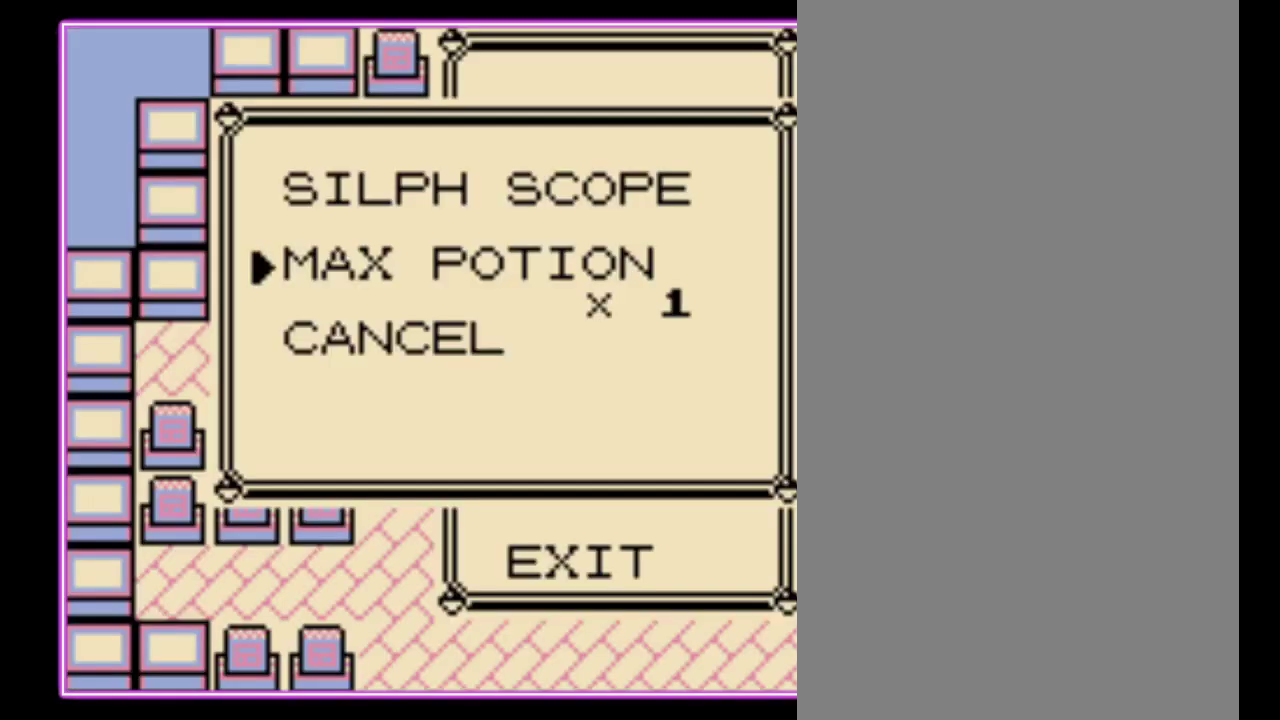
{"buttons": ["DPAD_UP"], "events": []}
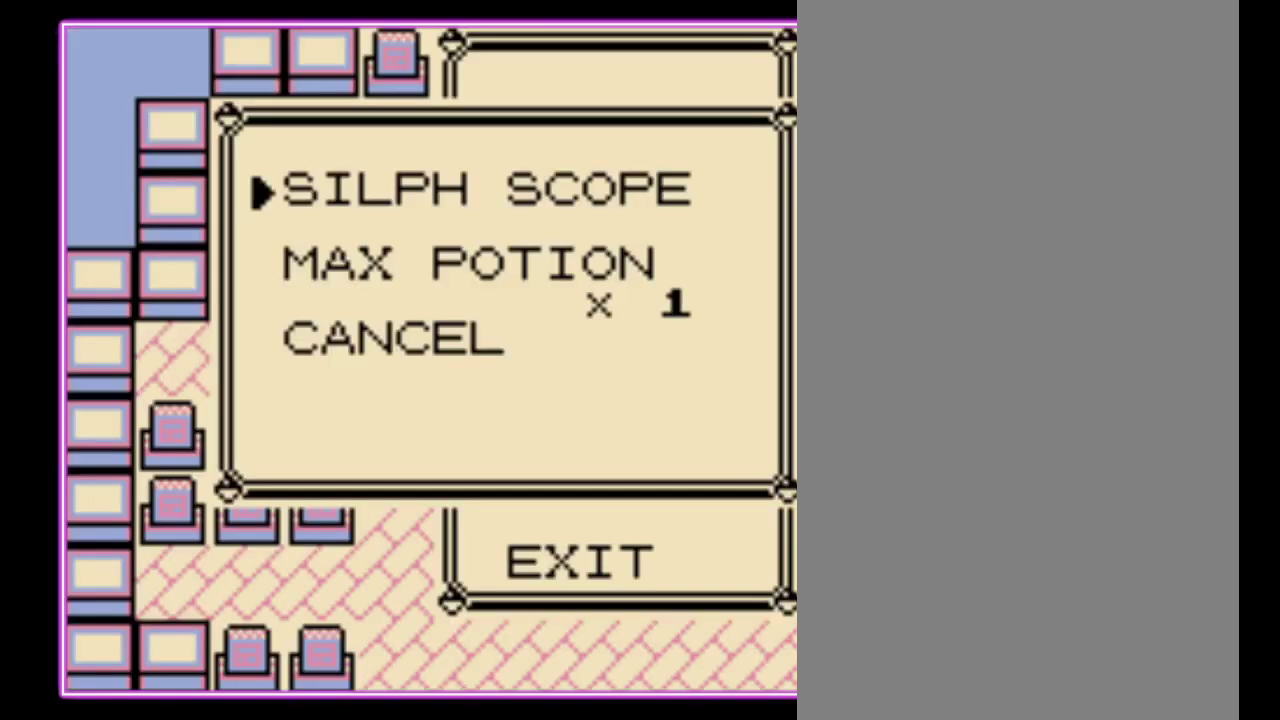
{"buttons": [], "events": [[367, "DPAD_UP", "up"]]}
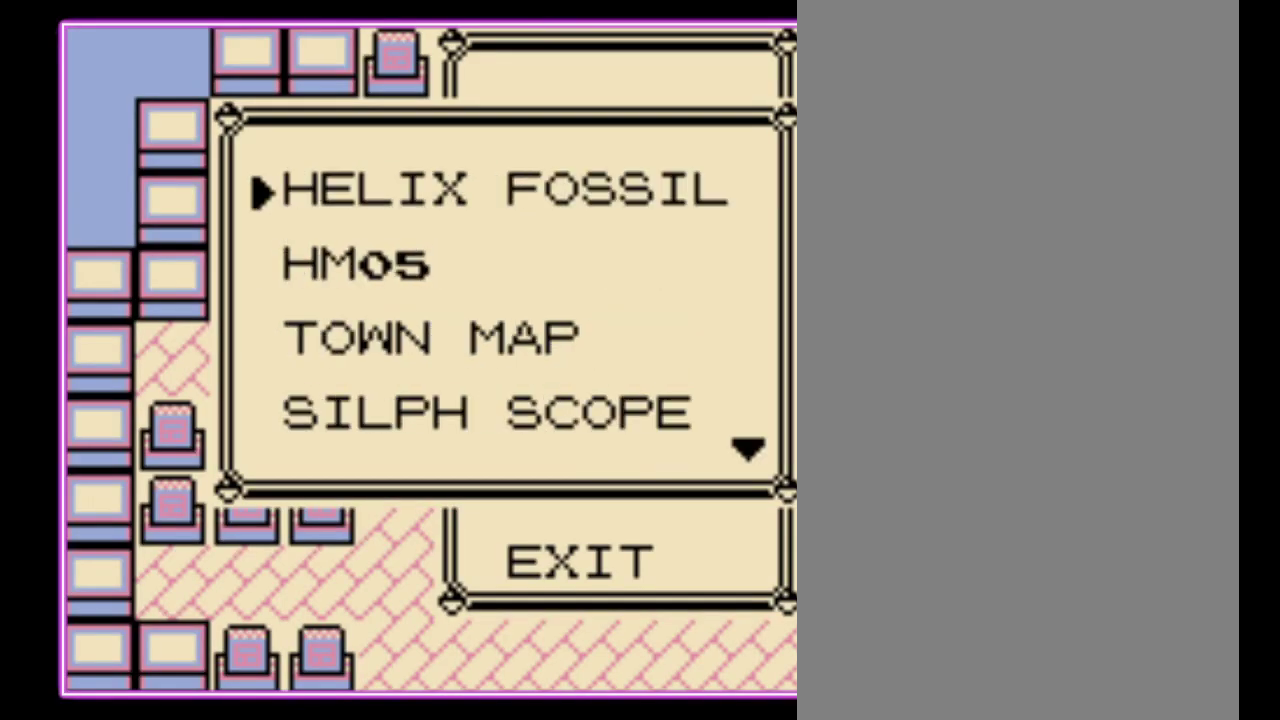
{"buttons": [], "events": [[33, "DPAD_UP", "down"], [100, "DPAD_UP", "up"], [367, "DPAD_UP", "down"], [433, "DPAD_UP", "up"]]}
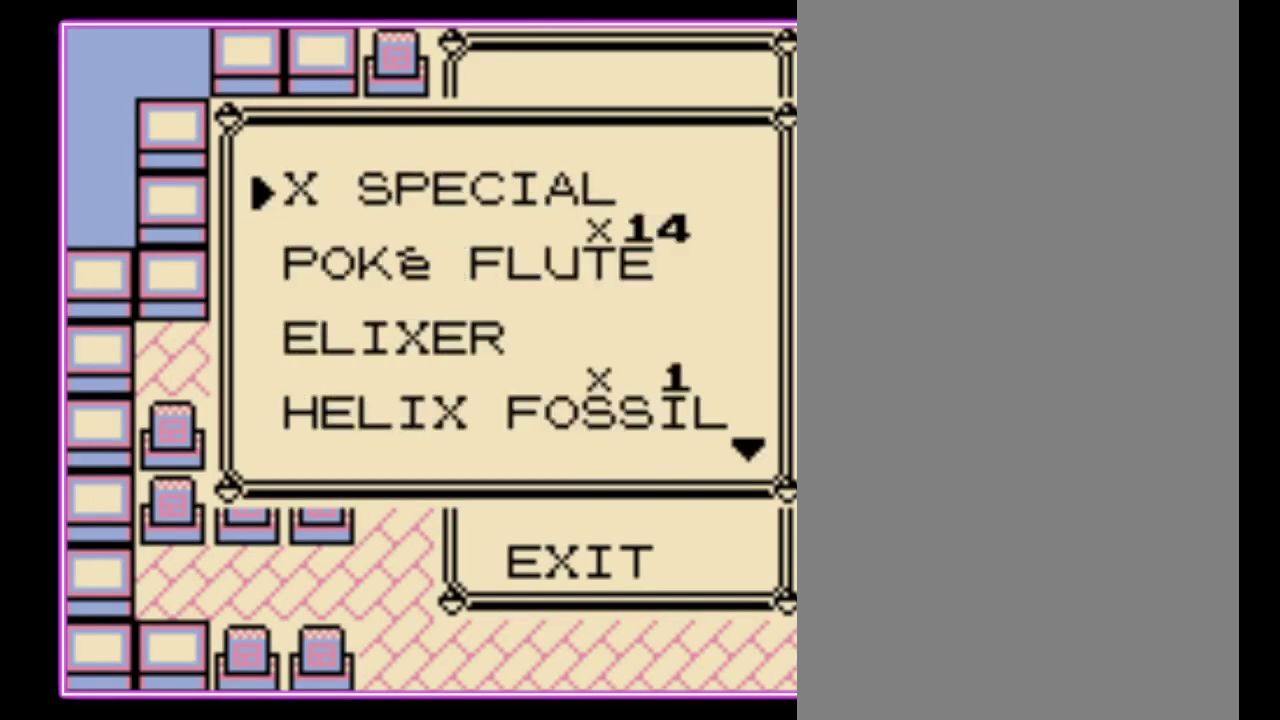
{"buttons": [], "events": []}
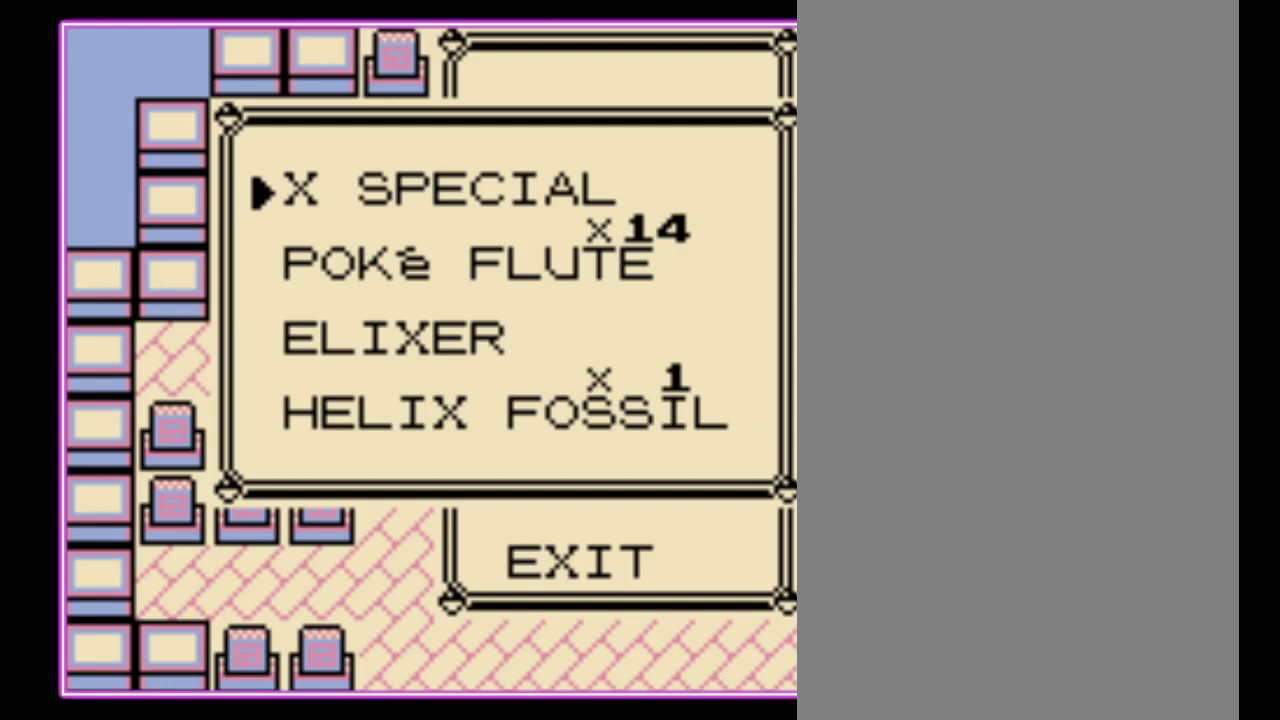
{"buttons": [], "events": []}